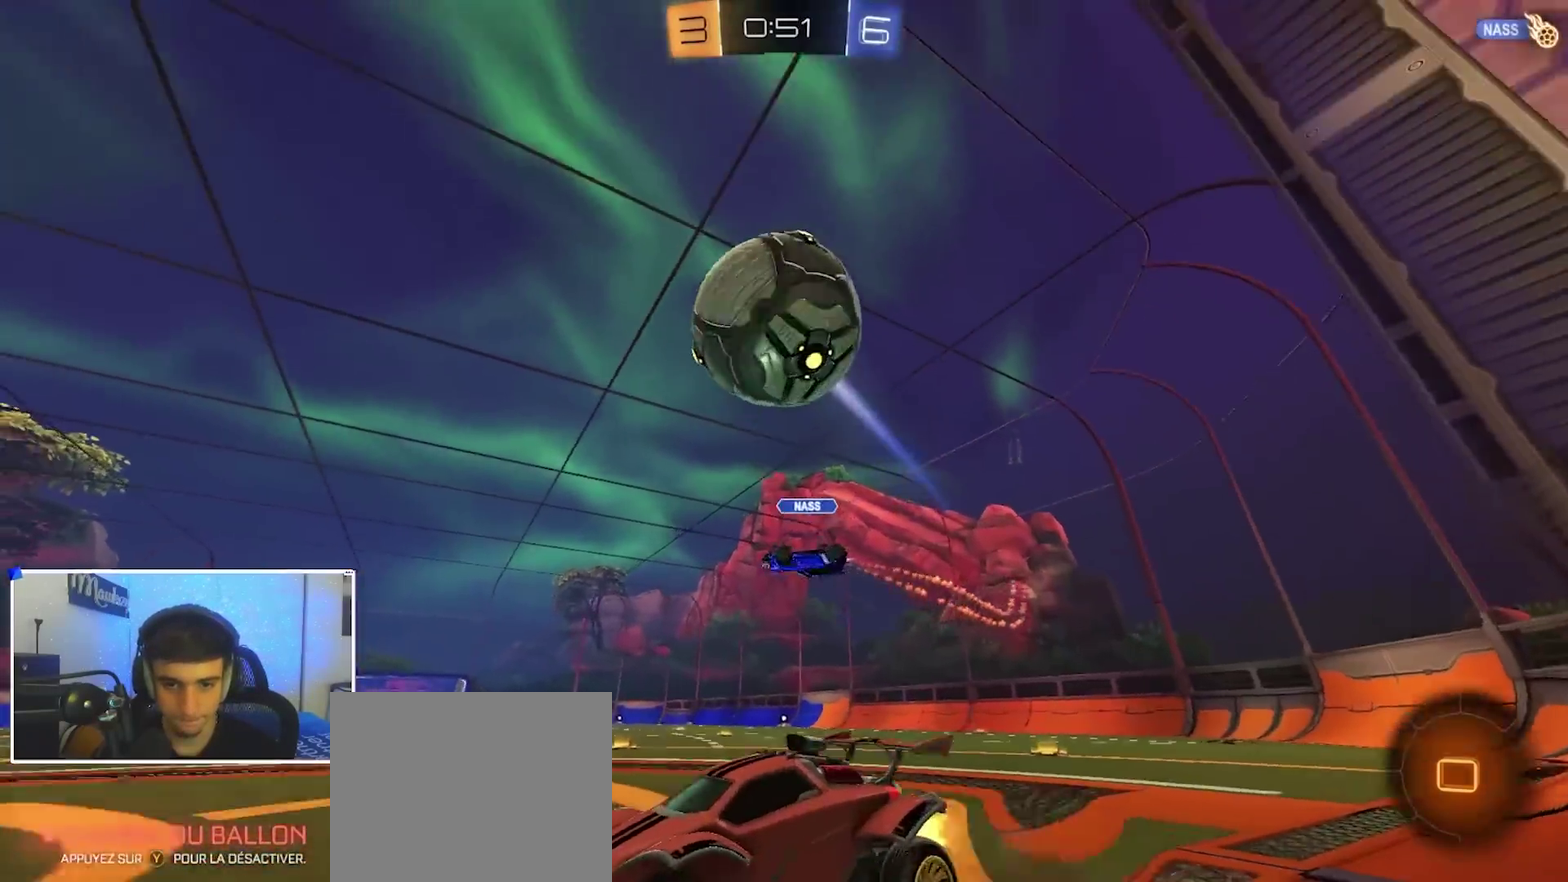
Gameplay with a controller (Xbox layout); each line is a JSON object with the inputs held at the frame after it (dt_ms = milliseconds from this image to that frame). "events" lists button and stick changes between this image and that frame as [ms after this image, input, new state], when the widget could be followed in between.
{"dt_ms": 400, "buttons": [], "left_stick": "down", "right_stick": "center", "events": [[133, "B", "down"], [150, "X", "up"], [167, "left_stick", "up-right"], [283, "B", "up"], [317, "A", "up"], [317, "R2", "up"], [333, "left_stick", "down"]]}
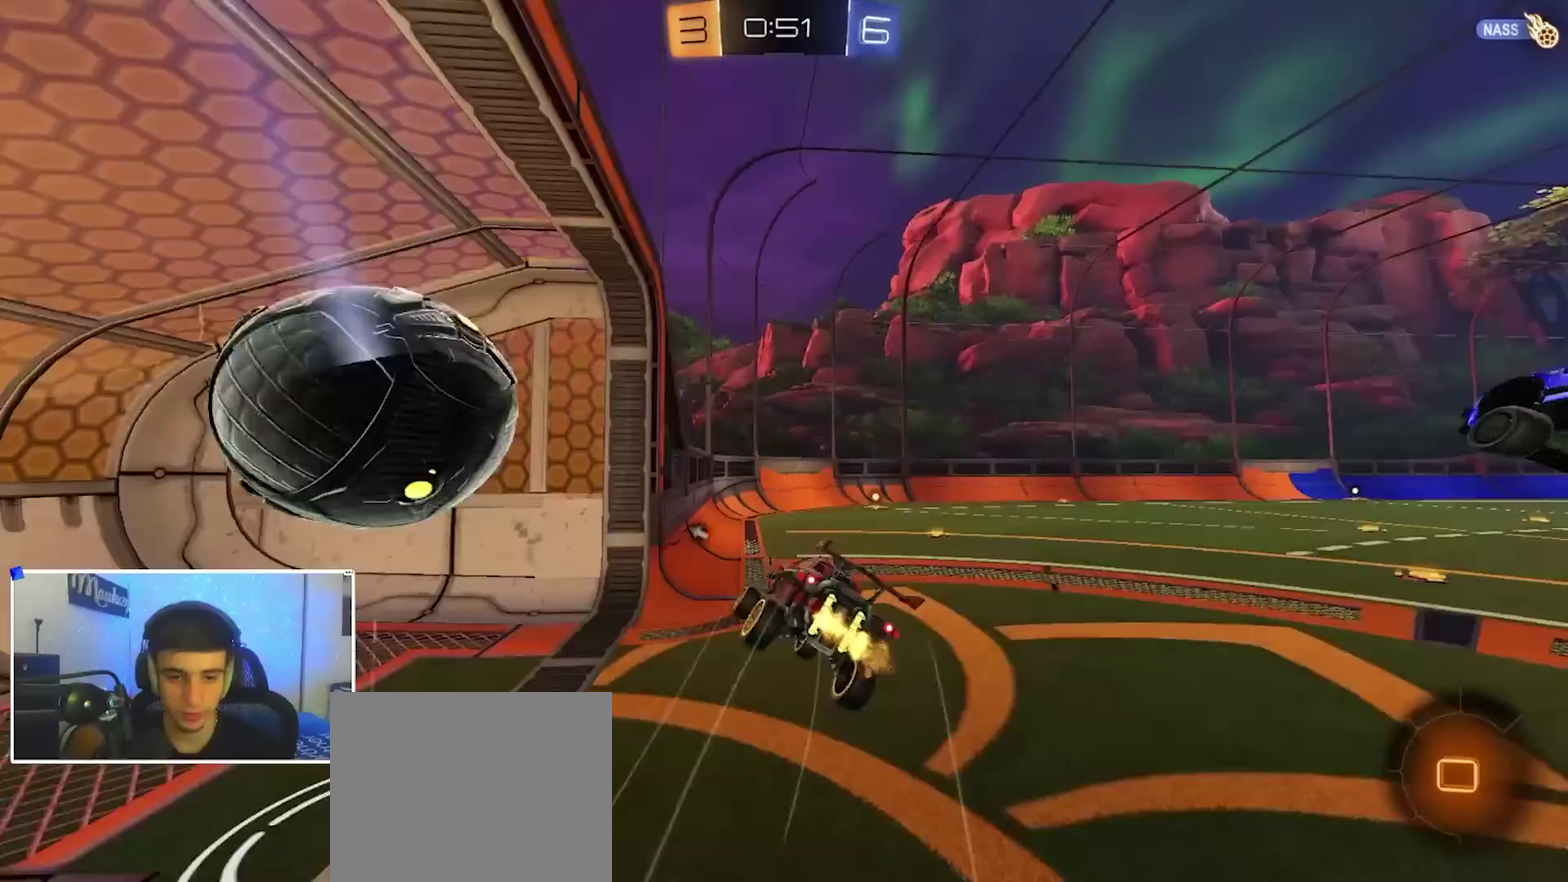
{"dt_ms": 500, "buttons": [], "left_stick": "down-left", "right_stick": "center", "events": [[83, "left_stick", "down-left"]]}
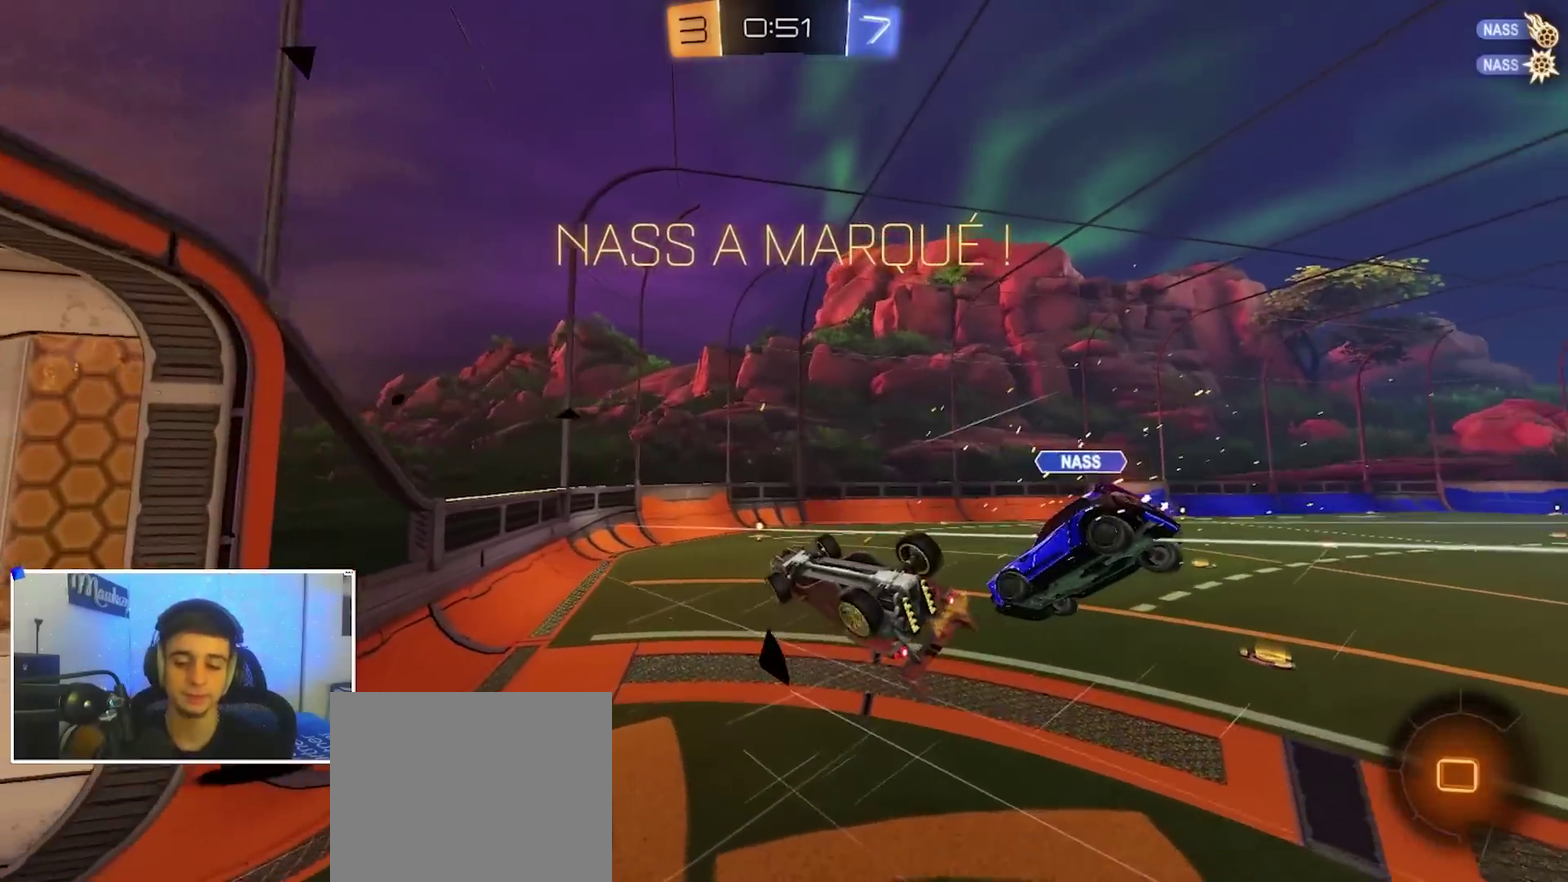
{"dt_ms": 500, "buttons": ["A", "B", "R1"], "left_stick": "up", "right_stick": "center", "events": [[50, "B", "down"], [50, "R1", "down"], [50, "left_stick", "center"], [233, "left_stick", "right"], [400, "A", "down"], [450, "A", "up"], [450, "left_stick", "up"], [500, "A", "down"]]}
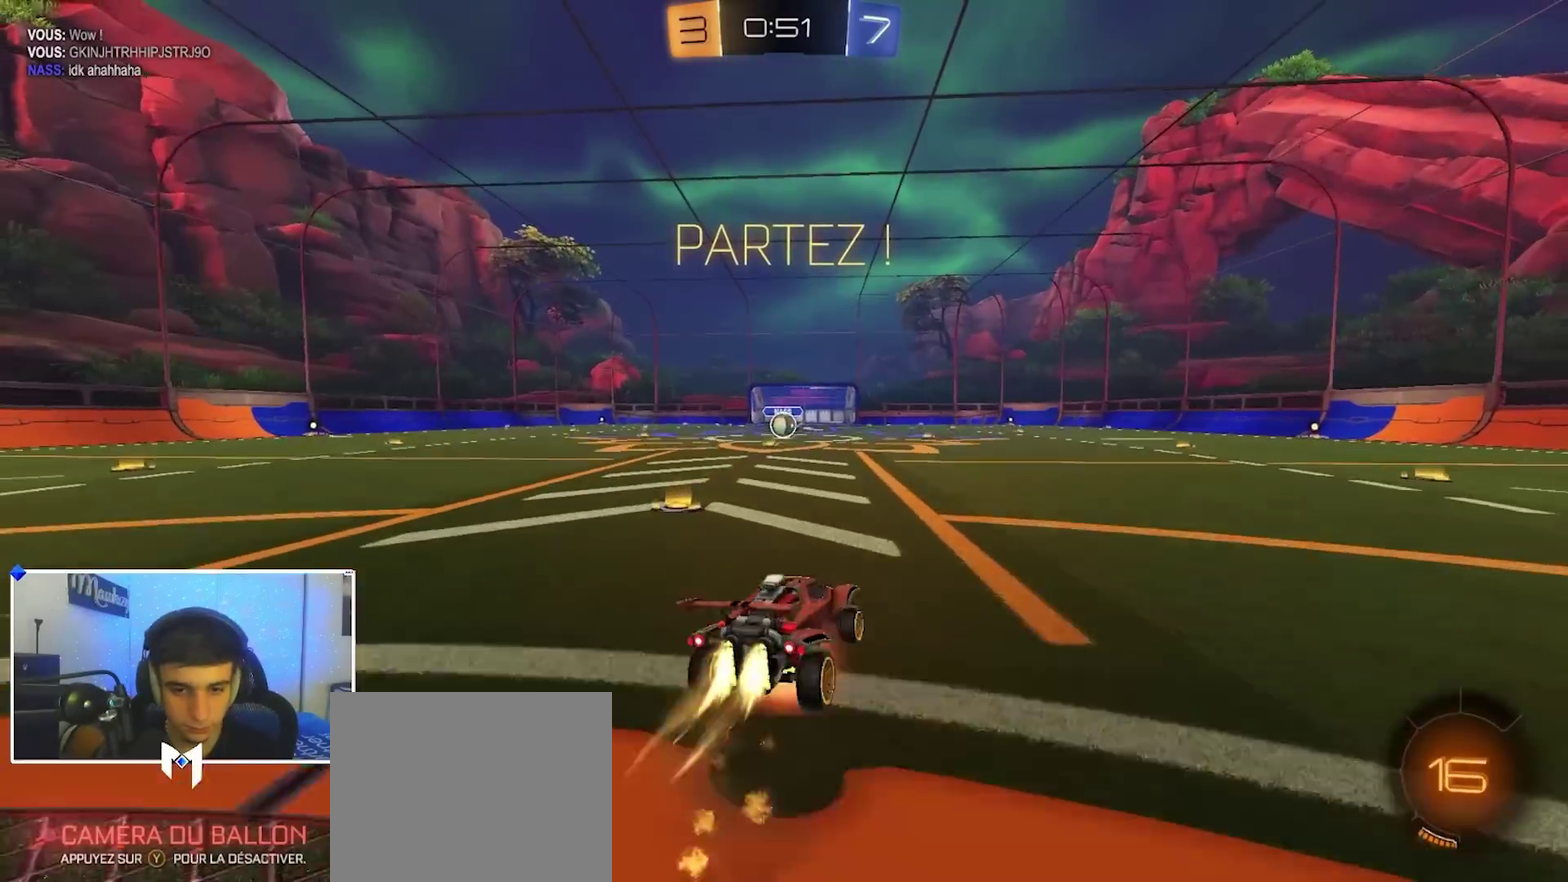
{"dt_ms": 500, "buttons": ["B", "R1"], "left_stick": "left", "right_stick": "center", "events": [[50, "left_stick", "down"], [67, "L2", "down"], [167, "A", "up"], [250, "L2", "up"], [467, "left_stick", "left"]]}
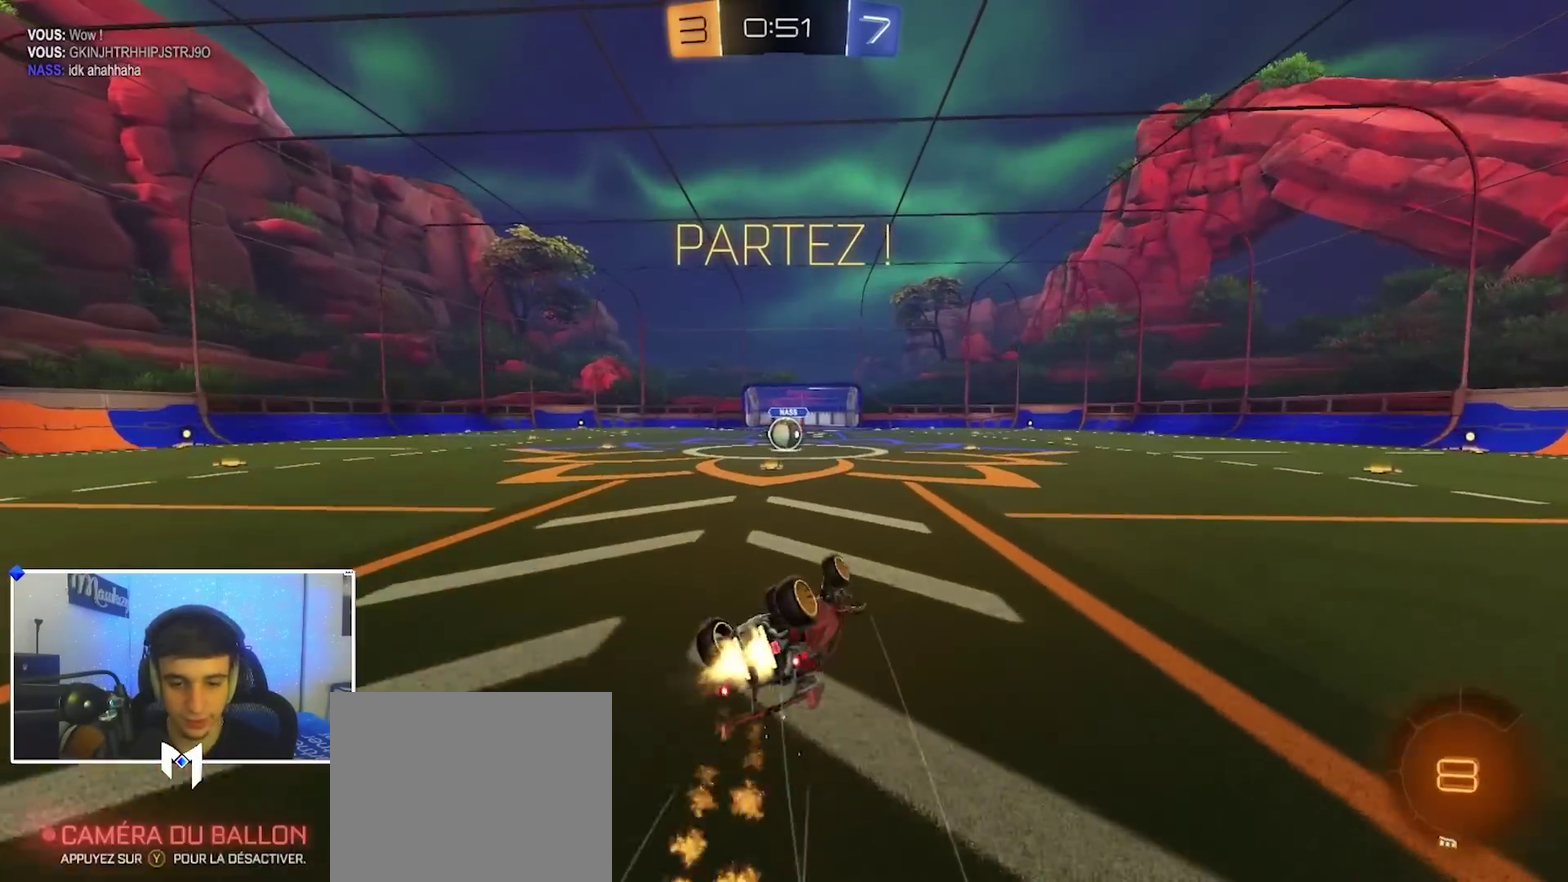
{"dt_ms": 500, "buttons": ["R2"], "left_stick": "center", "right_stick": "center", "events": [[33, "left_stick", "down"], [133, "left_stick", "down-left"], [250, "B", "up"], [250, "left_stick", "left"], [300, "R1", "up"], [317, "R2", "down"], [433, "left_stick", "center"]]}
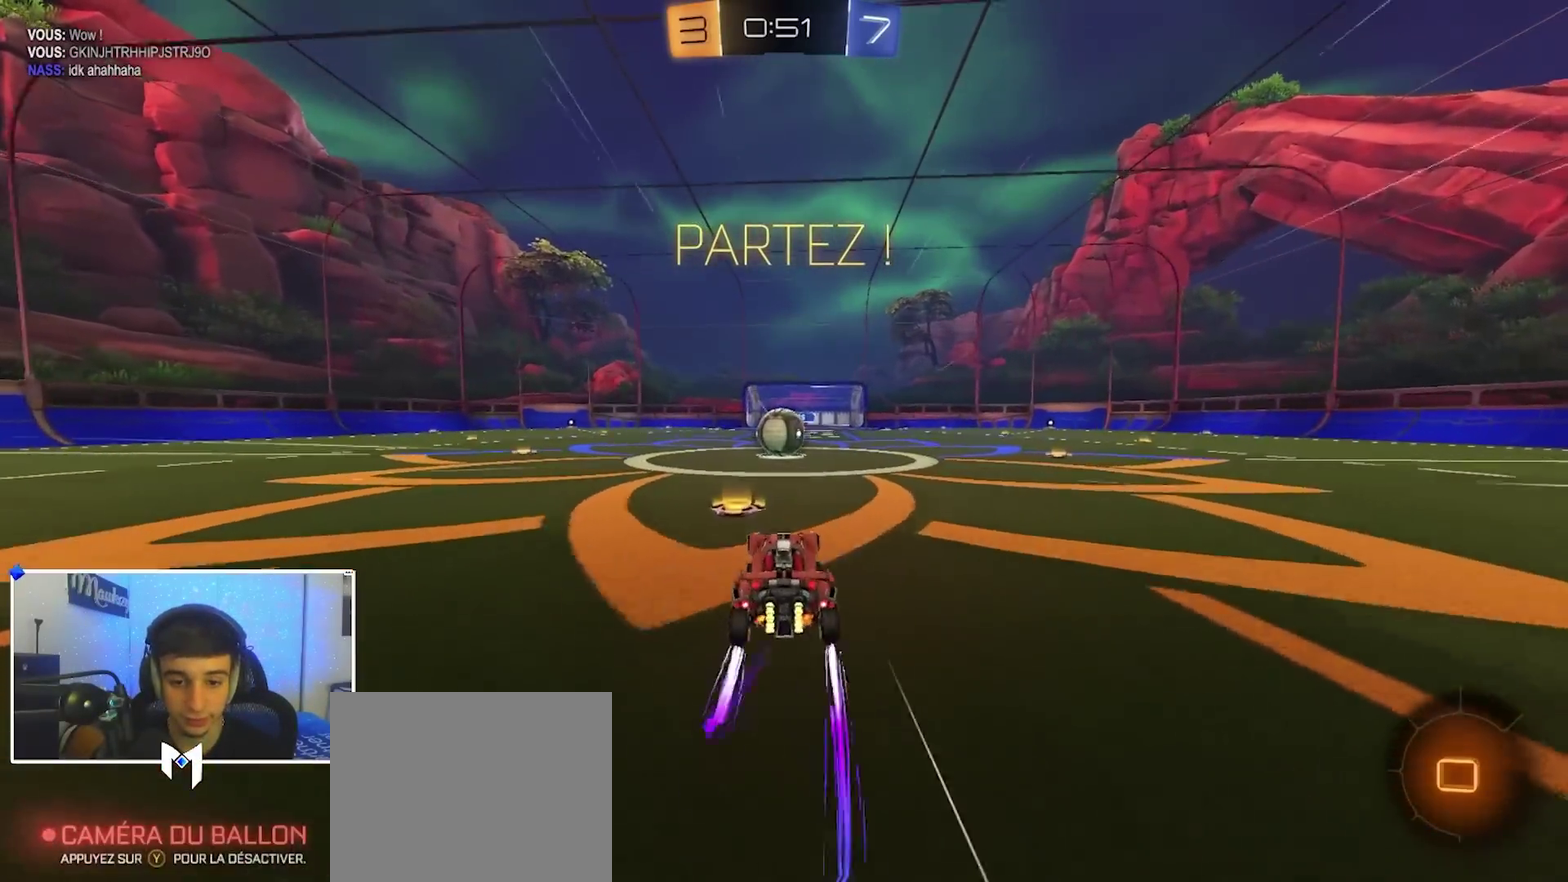
{"dt_ms": 400, "buttons": [], "left_stick": "center", "right_stick": "center", "events": [[117, "R2", "up"], [300, "left_stick", "right"], [350, "left_stick", "center"]]}
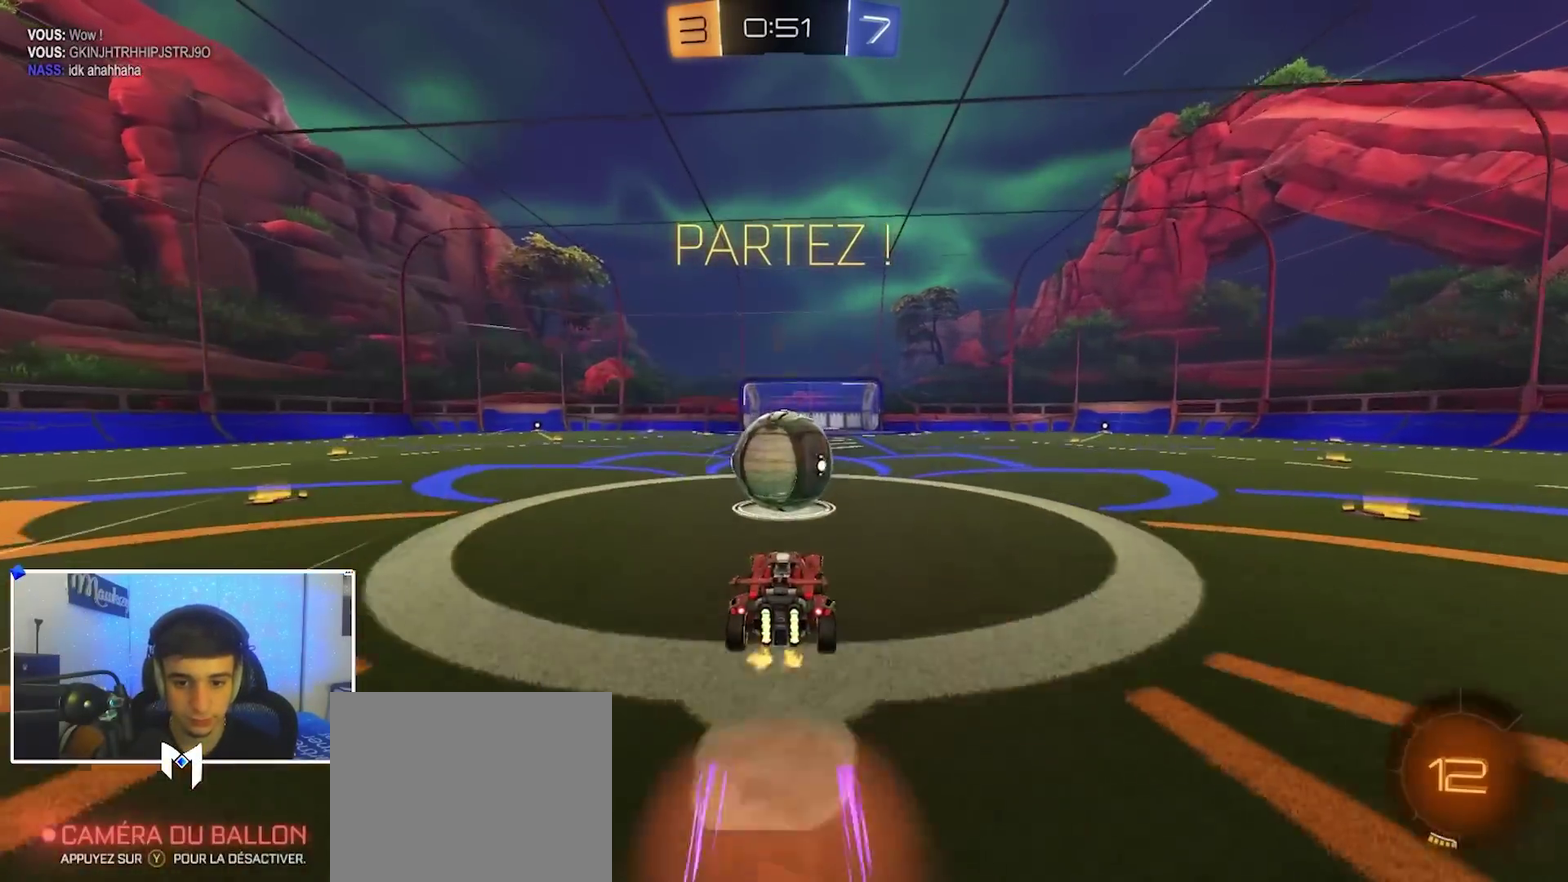
{"dt_ms": 600, "buttons": ["R2"], "left_stick": "up-right", "right_stick": "center", "events": [[400, "left_stick", "right"], [433, "X", "down"], [567, "left_stick", "up-right"], [583, "R2", "down"], [583, "X", "up"]]}
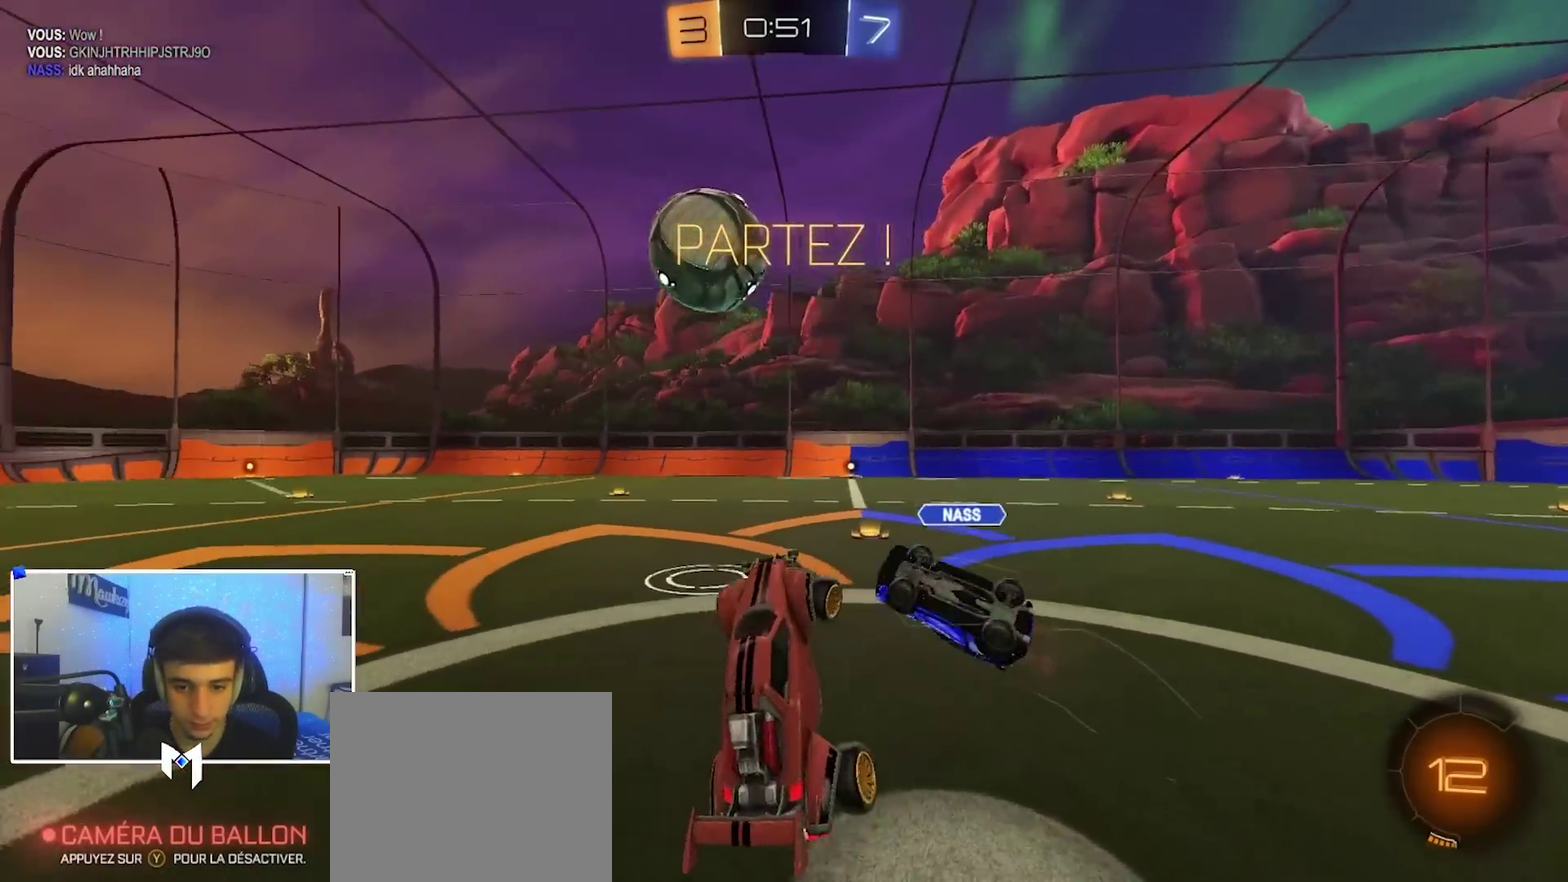
{"dt_ms": 500, "buttons": ["B", "R2"], "left_stick": "right", "right_stick": "center", "events": [[17, "left_stick", "up"], [233, "A", "down"], [317, "B", "down"], [350, "A", "up"], [400, "left_stick", "up-right"], [483, "left_stick", "right"]]}